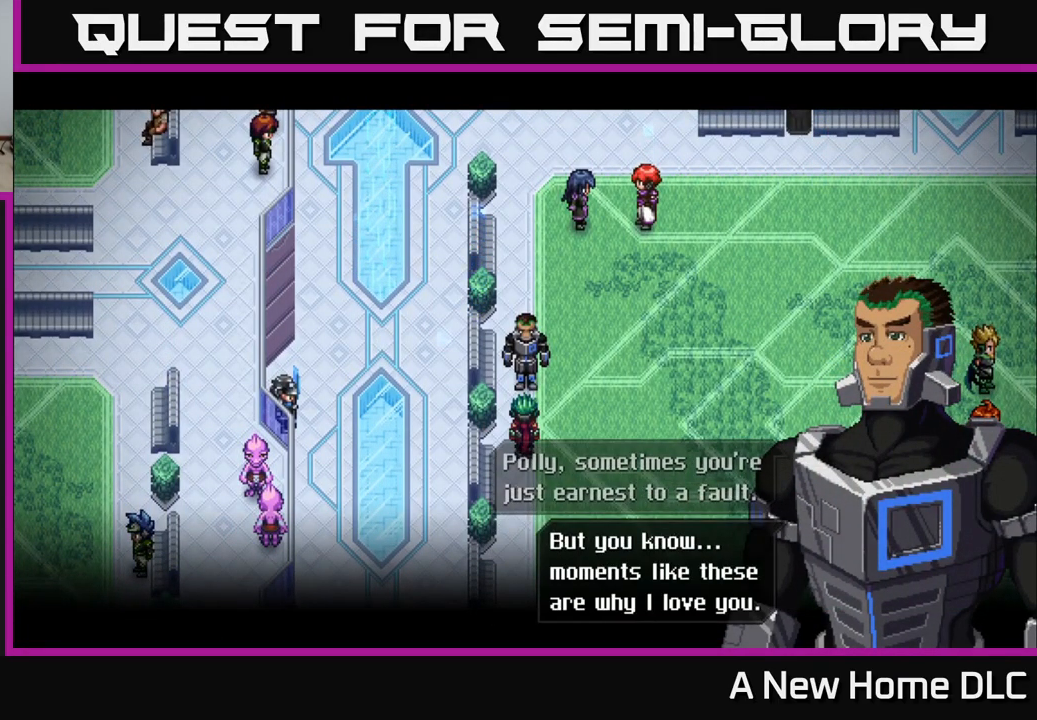
Gameplay with a controller (Xbox layout); each line is a JSON object with the inputs held at the frame after it. "events" lists button and stick changes between this image and that frame as [ms after this image, input, new state], when the widget could be followed in between.
{"buttons": ["A"], "left_stick": "center", "right_stick": "center", "events": [[317, "A", "down"]]}
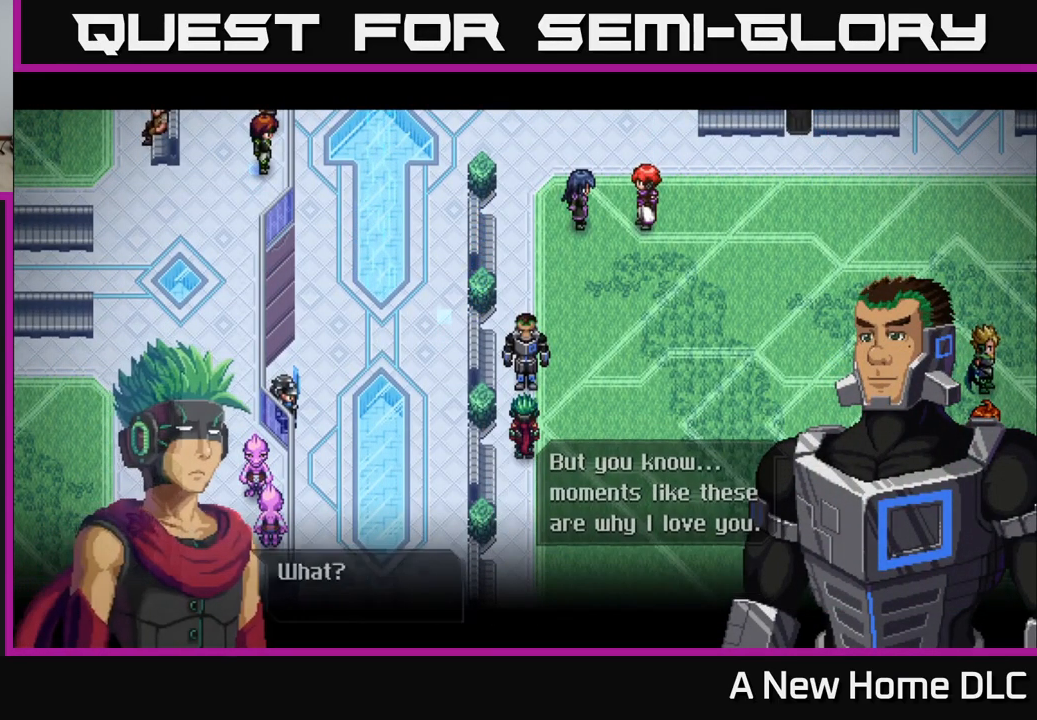
{"buttons": [], "left_stick": "center", "right_stick": "center", "events": [[17, "A", "up"]]}
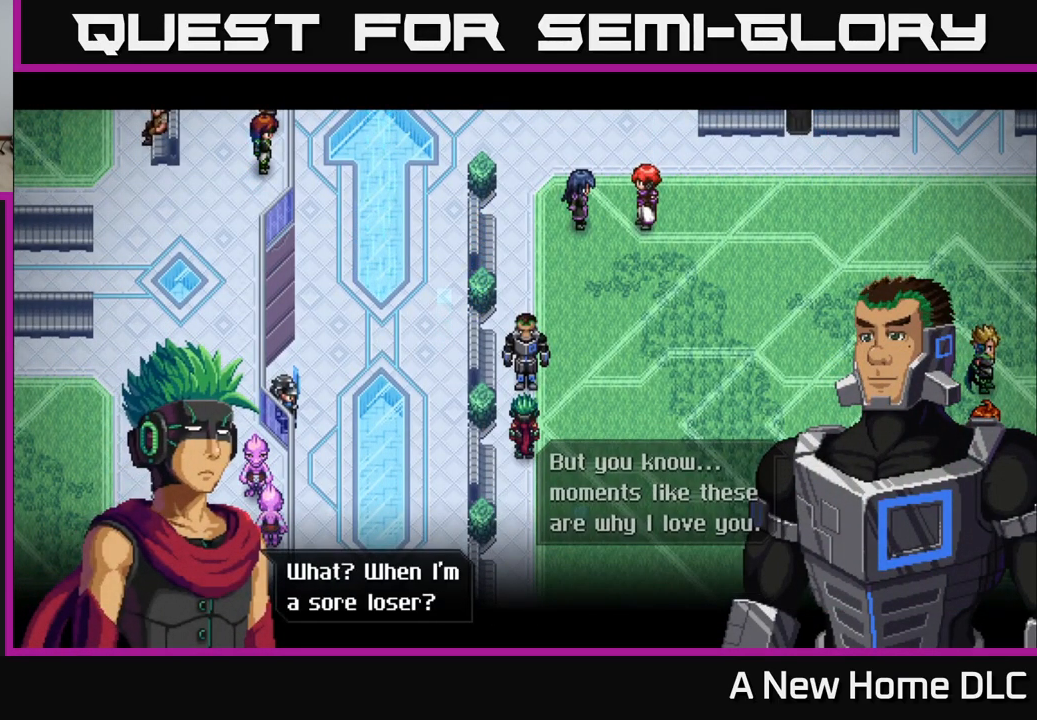
{"buttons": ["A"], "left_stick": "center", "right_stick": "center", "events": [[483, "A", "down"]]}
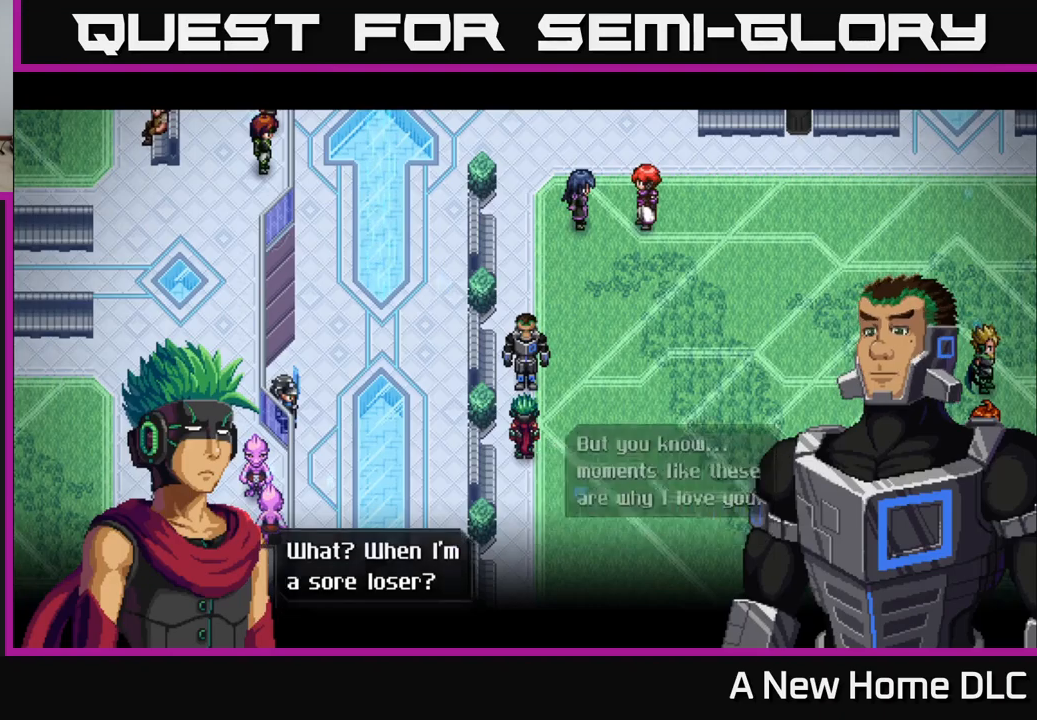
{"buttons": [], "left_stick": "center", "right_stick": "center", "events": [[184, "A", "up"]]}
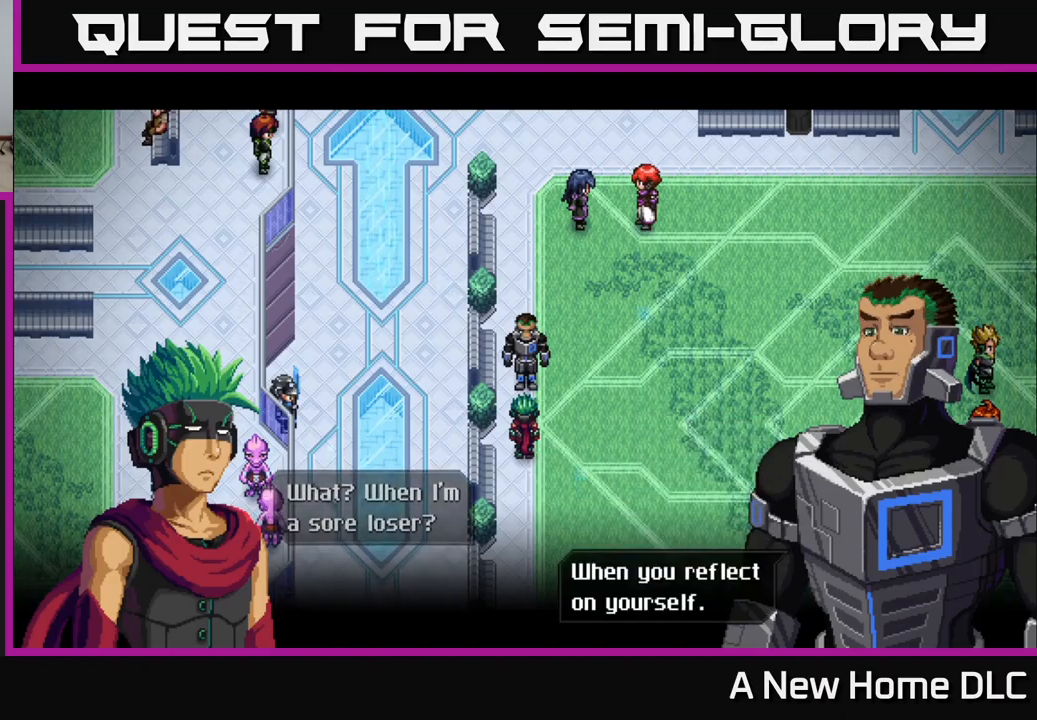
{"buttons": ["A"], "left_stick": "center", "right_stick": "center", "events": [[450, "A", "down"]]}
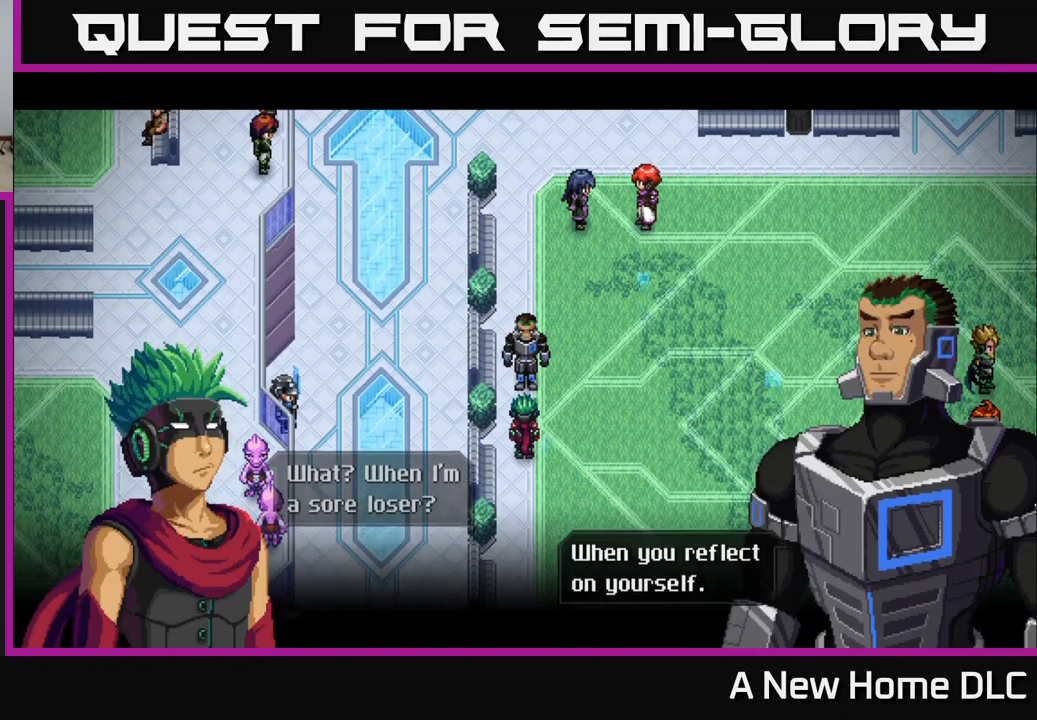
{"buttons": [], "left_stick": "center", "right_stick": "center", "events": [[134, "A", "up"]]}
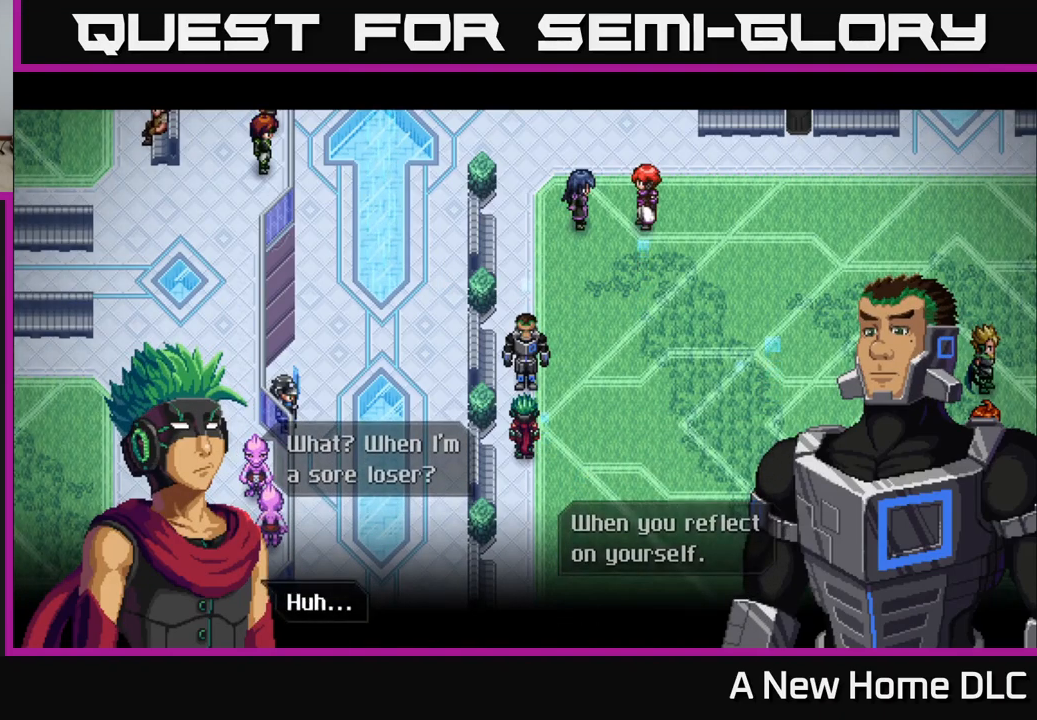
{"buttons": [], "left_stick": "center", "right_stick": "center", "events": [[200, "A", "down"], [317, "A", "up"]]}
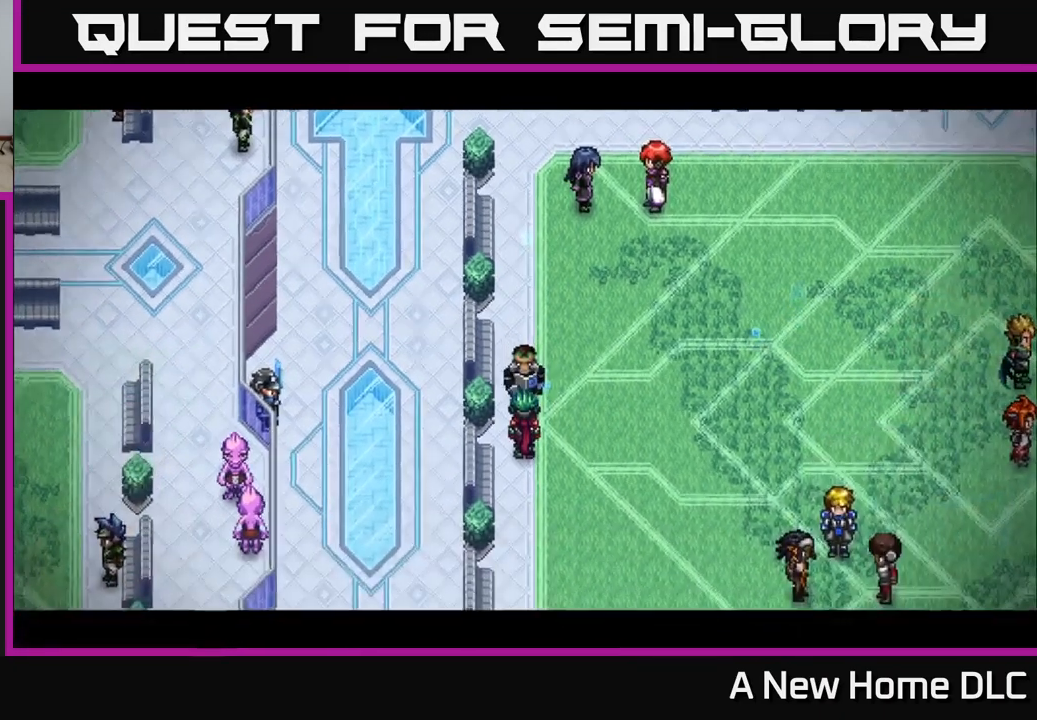
{"buttons": [], "left_stick": "center", "right_stick": "center", "events": []}
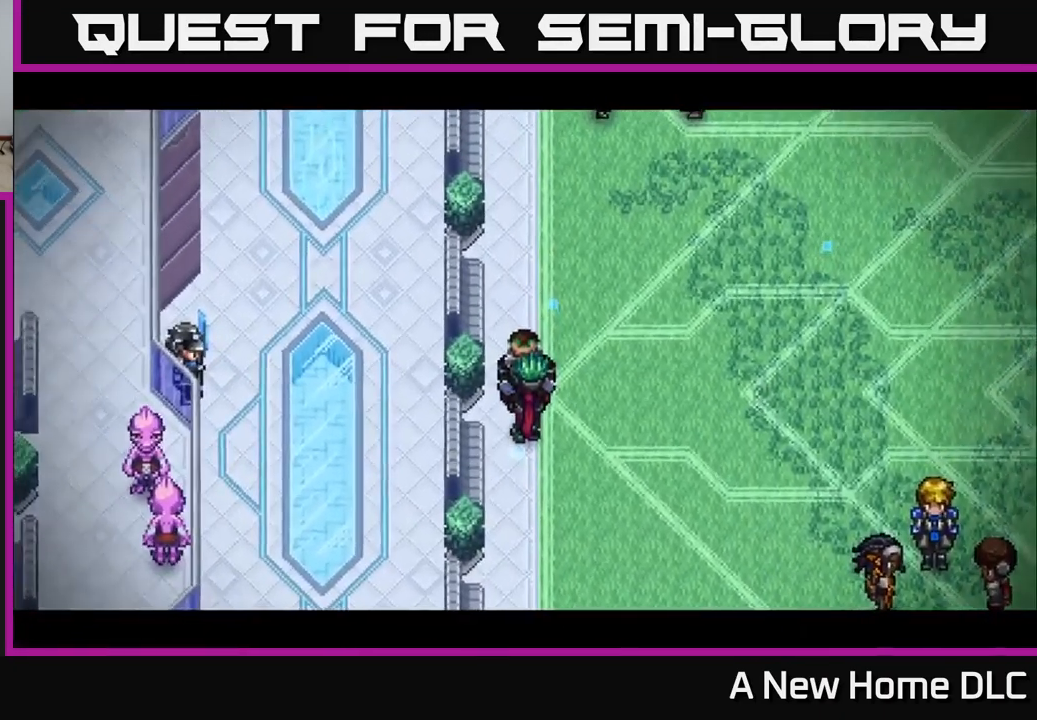
{"buttons": [], "left_stick": "center", "right_stick": "center", "events": []}
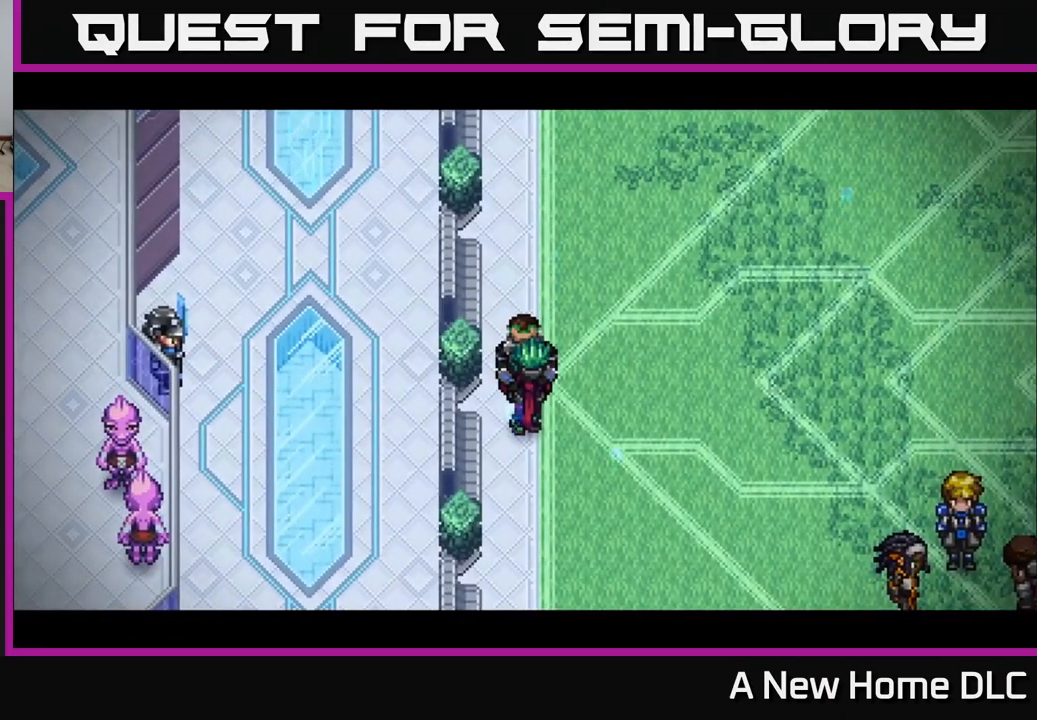
{"buttons": [], "left_stick": "center", "right_stick": "center", "events": []}
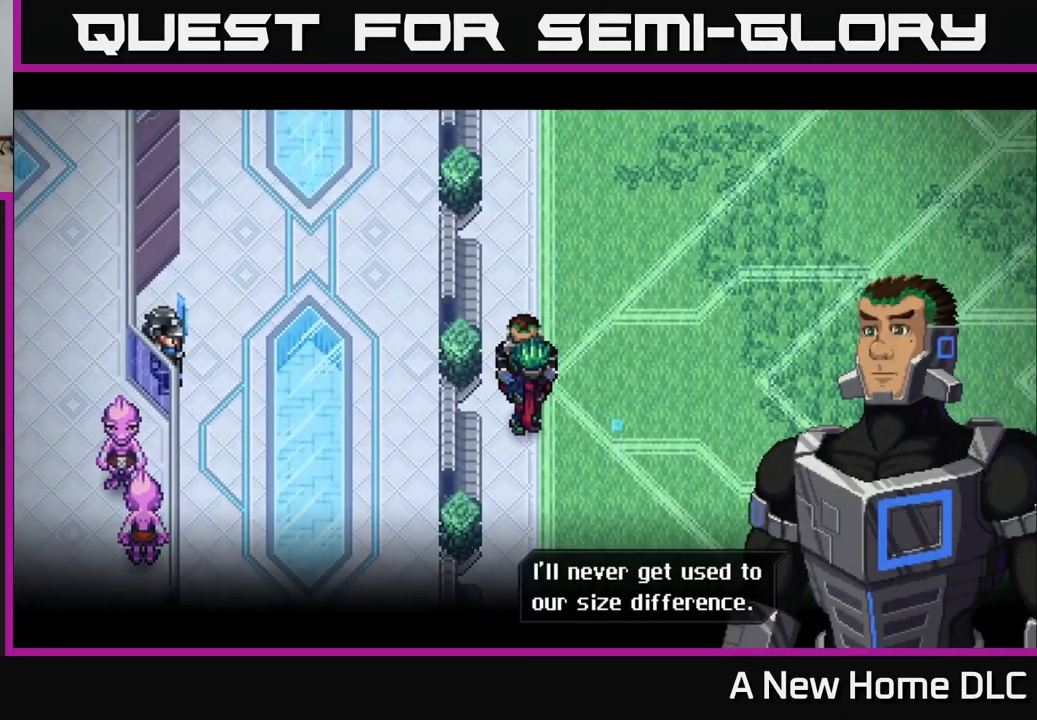
{"buttons": [], "left_stick": "center", "right_stick": "center", "events": []}
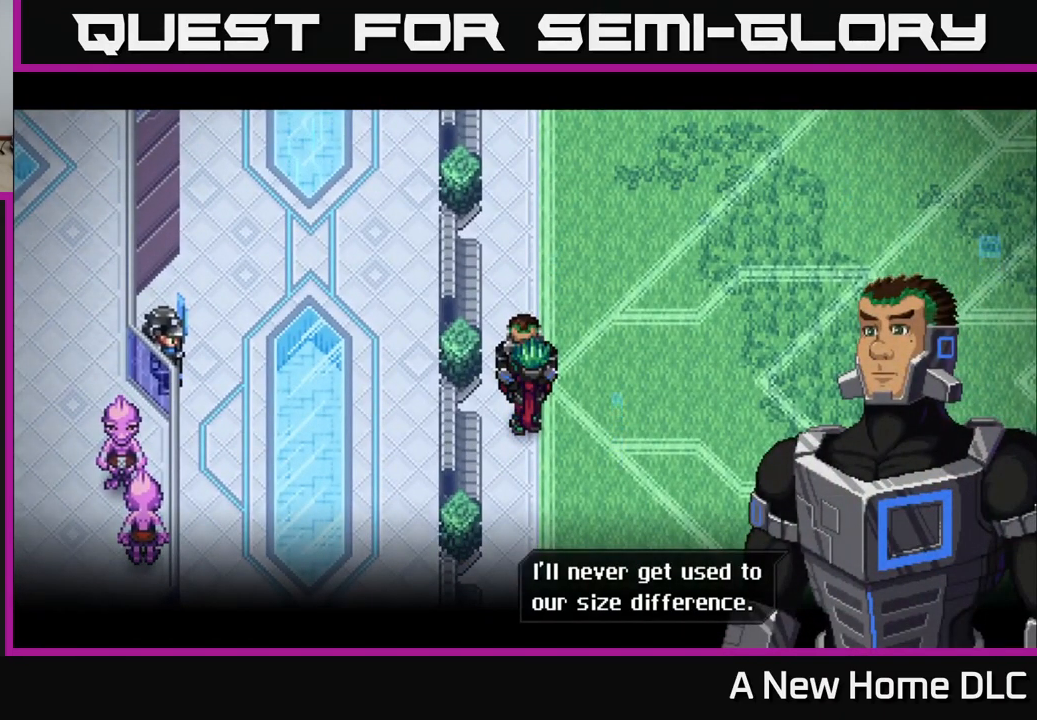
{"buttons": [], "left_stick": "center", "right_stick": "center", "events": []}
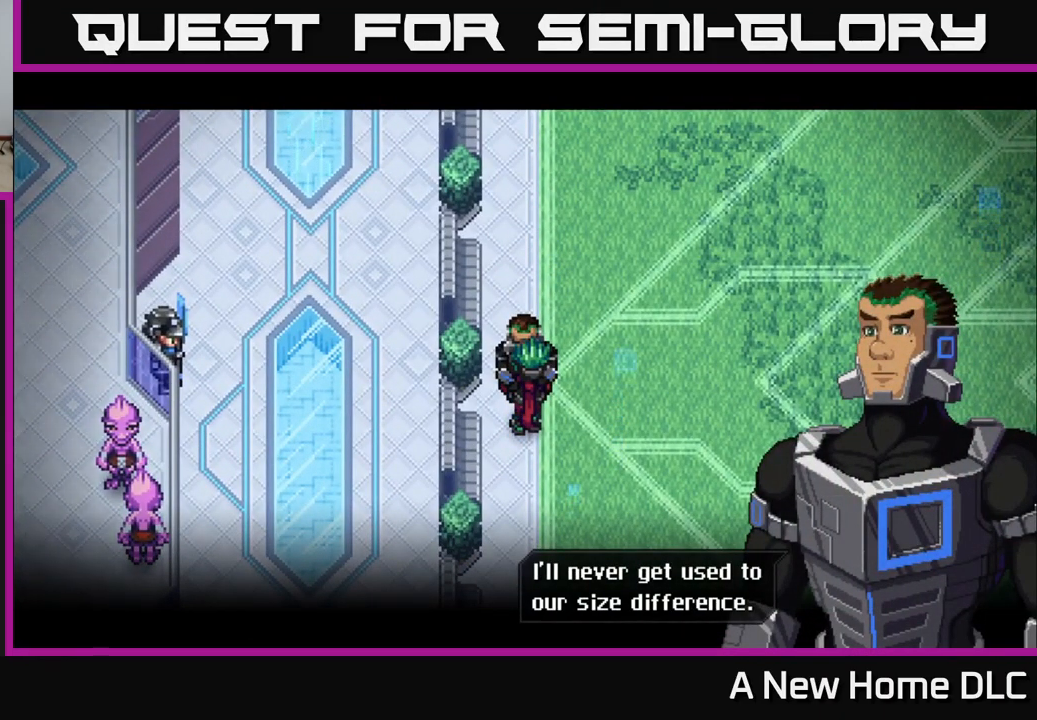
{"buttons": [], "left_stick": "center", "right_stick": "center", "events": [[250, "A", "down"], [451, "A", "up"]]}
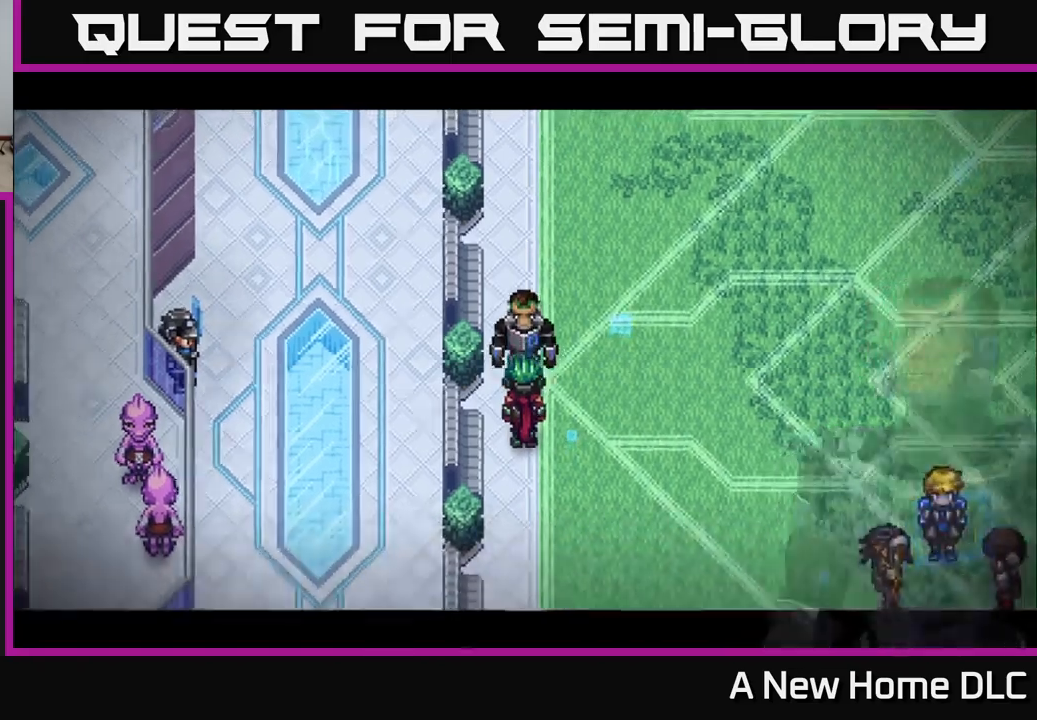
{"buttons": [], "left_stick": "center", "right_stick": "center", "events": []}
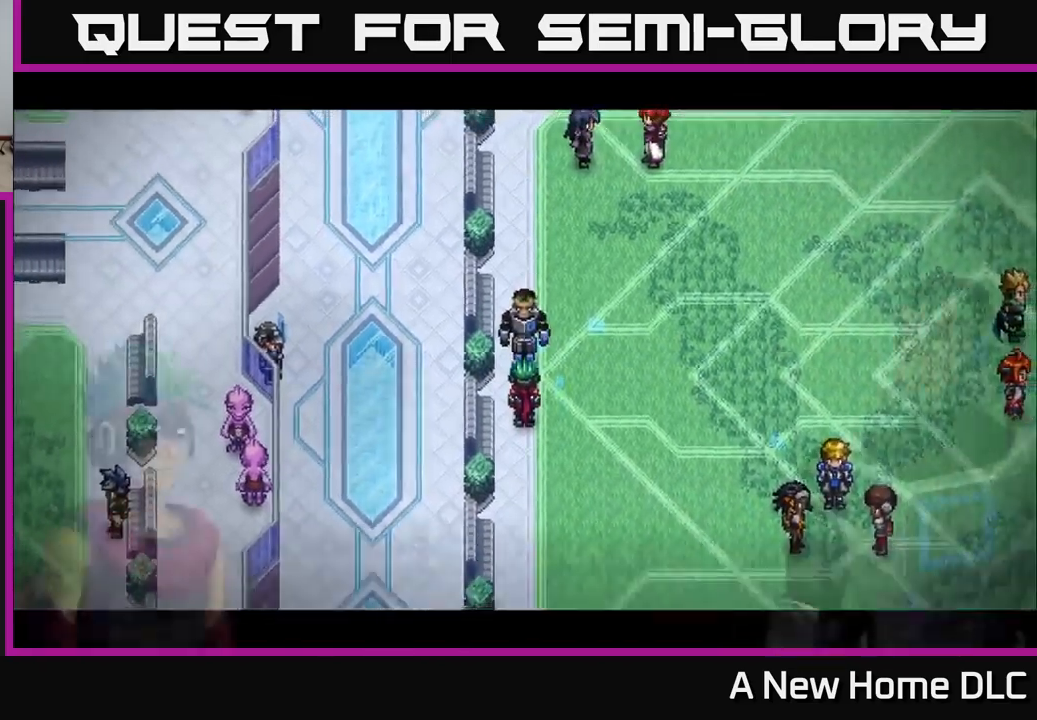
{"buttons": [], "left_stick": "center", "right_stick": "center", "events": []}
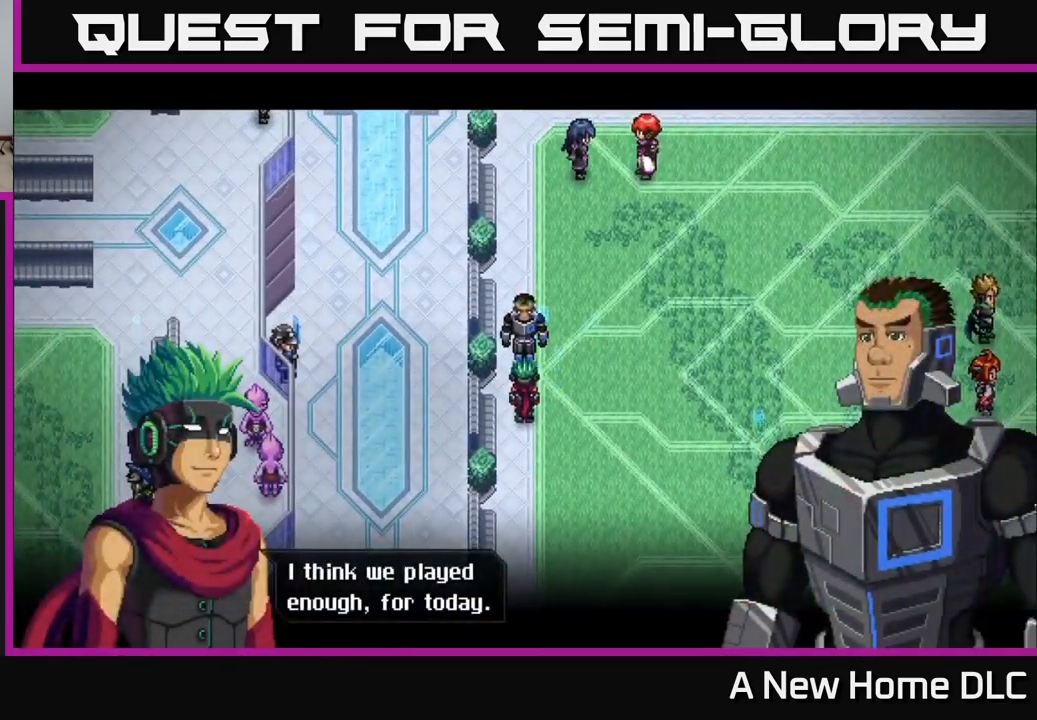
{"buttons": ["A"], "left_stick": "center", "right_stick": "center", "events": [[450, "A", "down"]]}
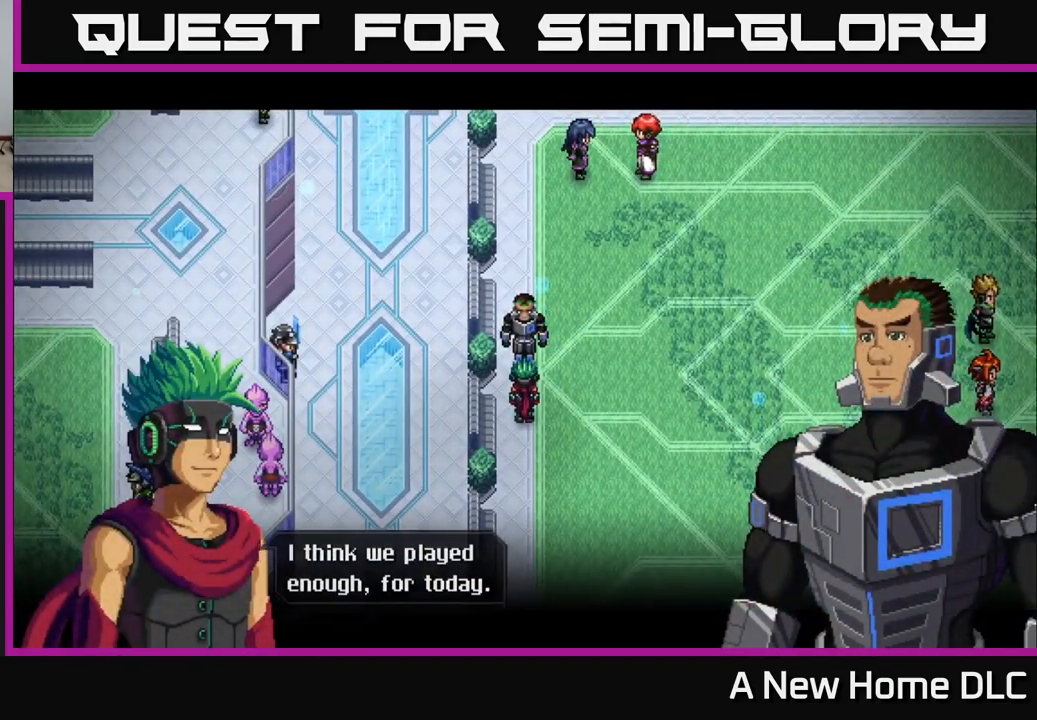
{"buttons": [], "left_stick": "center", "right_stick": "center", "events": [[116, "A", "up"]]}
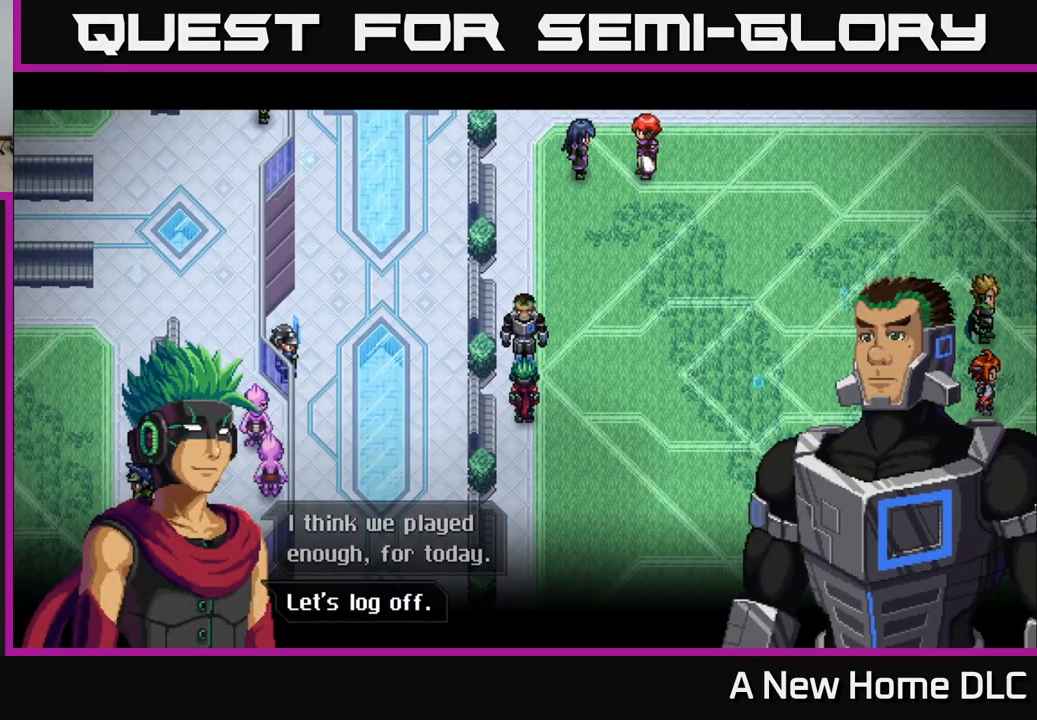
{"buttons": [], "left_stick": "center", "right_stick": "center", "events": [[150, "A", "down"], [350, "A", "up"]]}
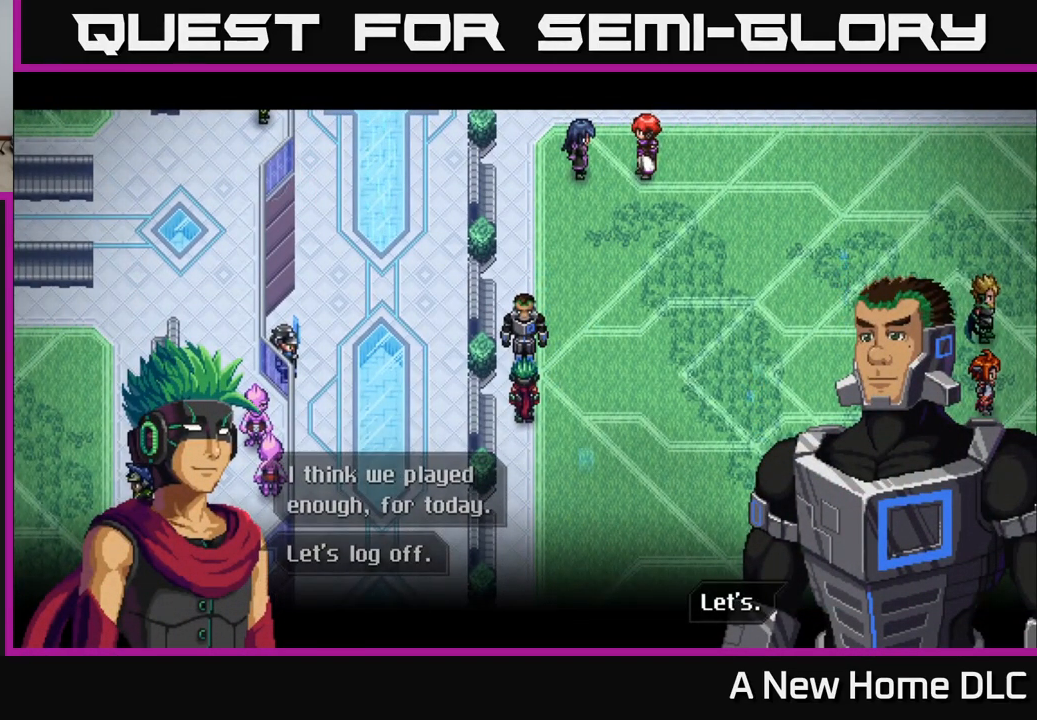
{"buttons": ["A"], "left_stick": "center", "right_stick": "center", "events": [[416, "A", "down"]]}
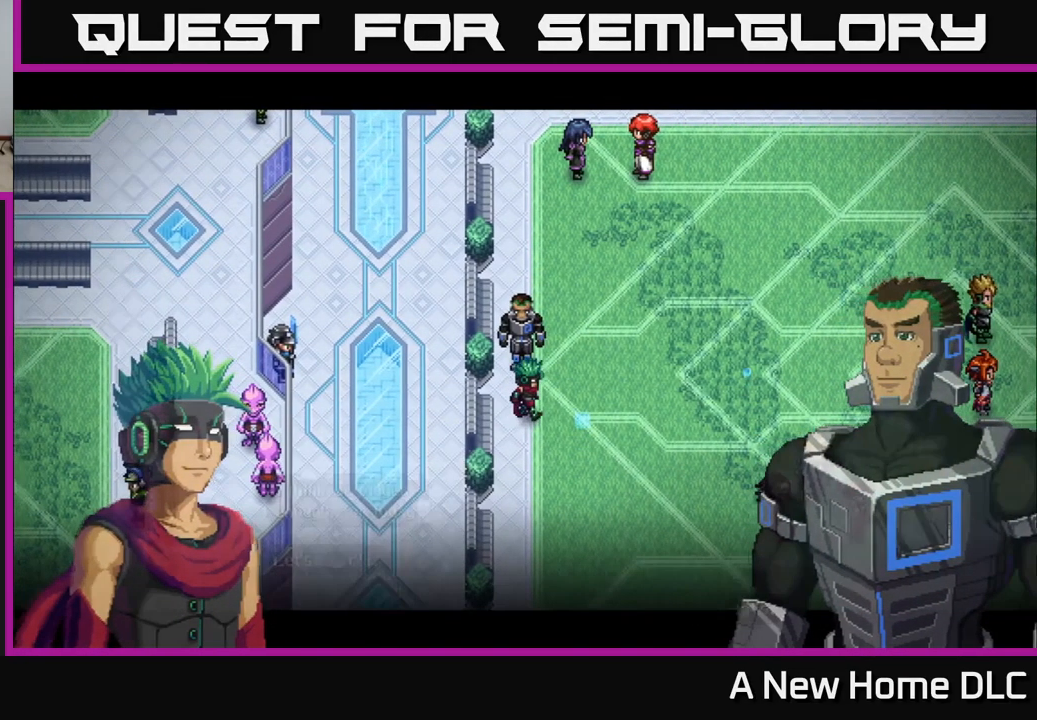
{"buttons": [], "left_stick": "center", "right_stick": "center", "events": [[83, "A", "up"]]}
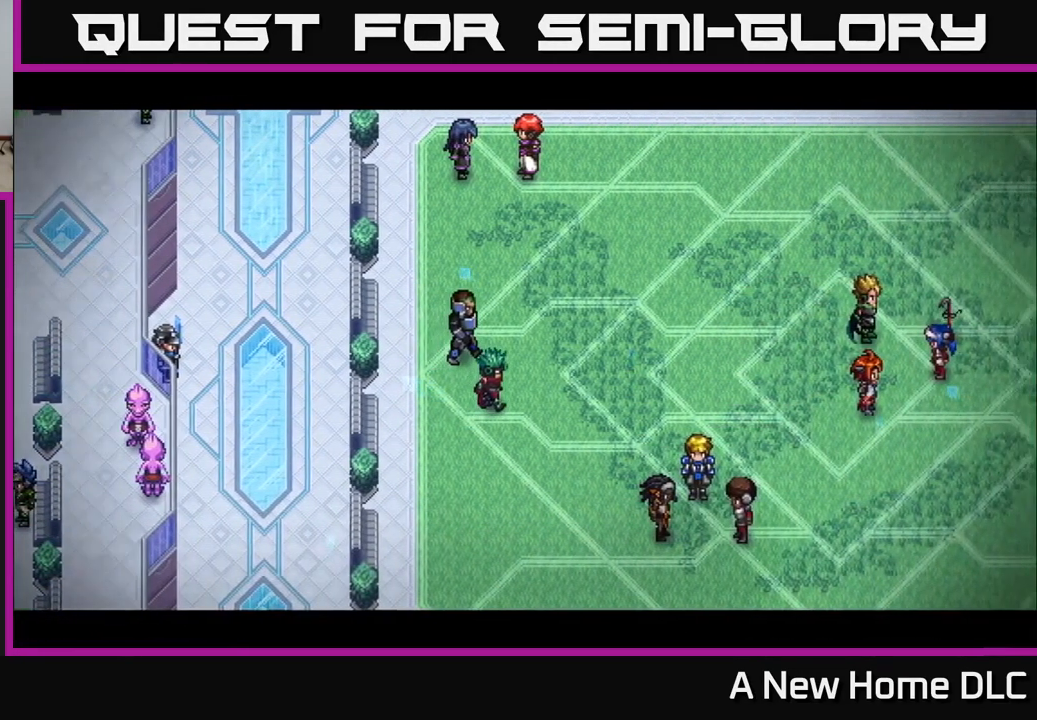
{"buttons": [], "left_stick": "center", "right_stick": "center", "events": []}
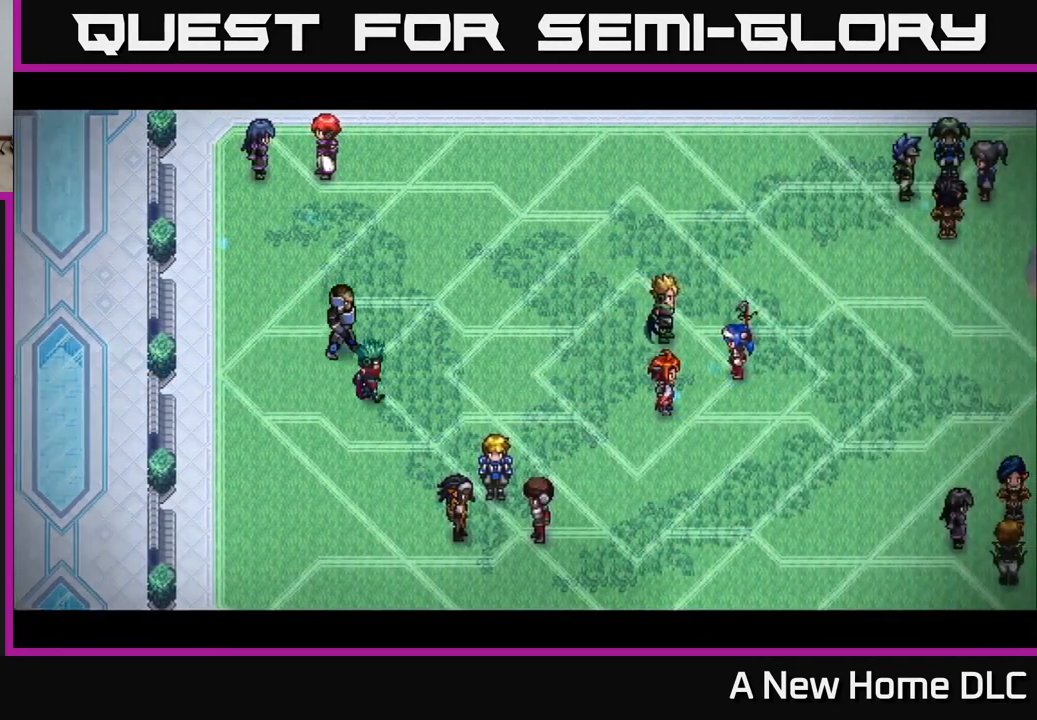
{"buttons": [], "left_stick": "center", "right_stick": "center", "events": []}
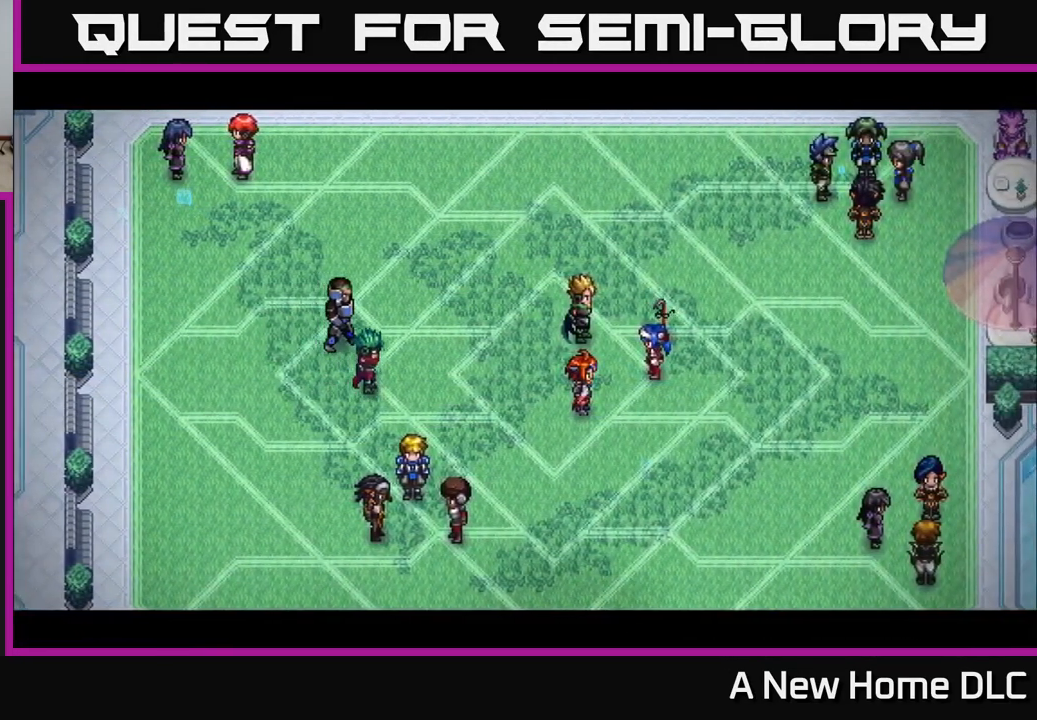
{"buttons": [], "left_stick": "center", "right_stick": "center", "events": []}
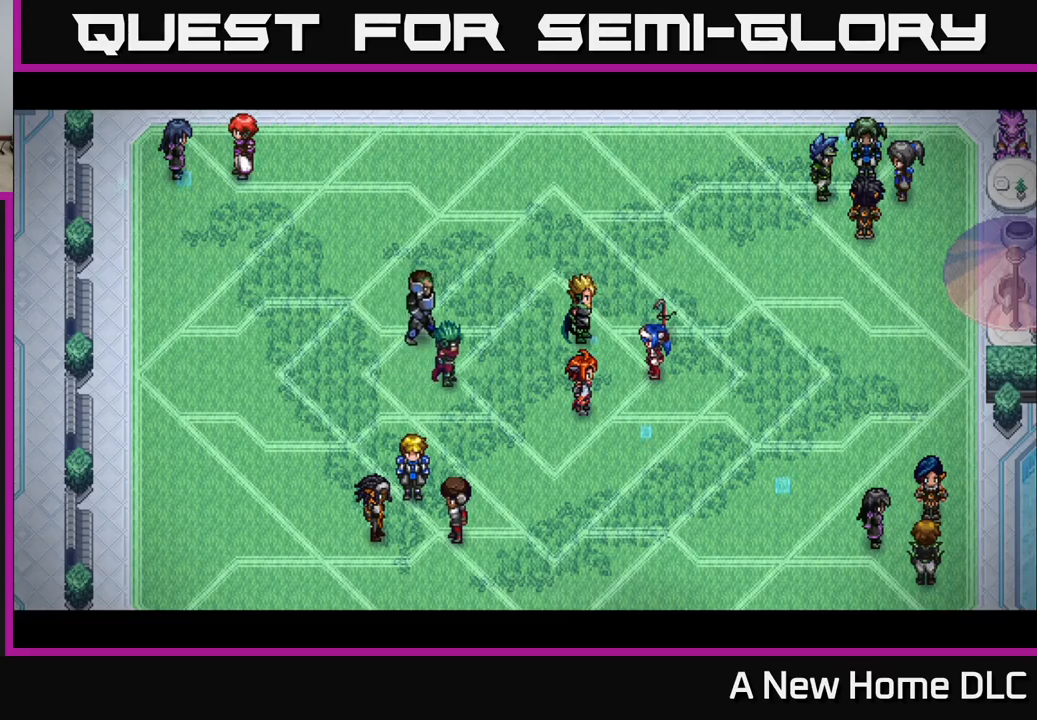
{"buttons": [], "left_stick": "center", "right_stick": "center", "events": []}
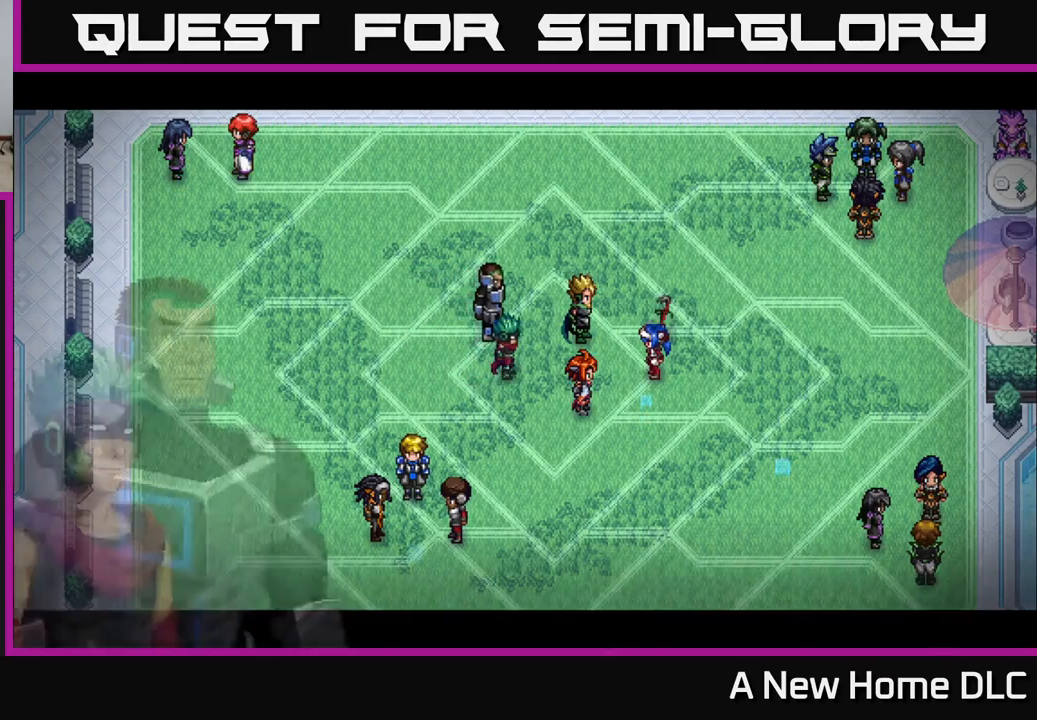
{"buttons": [], "left_stick": "center", "right_stick": "center", "events": []}
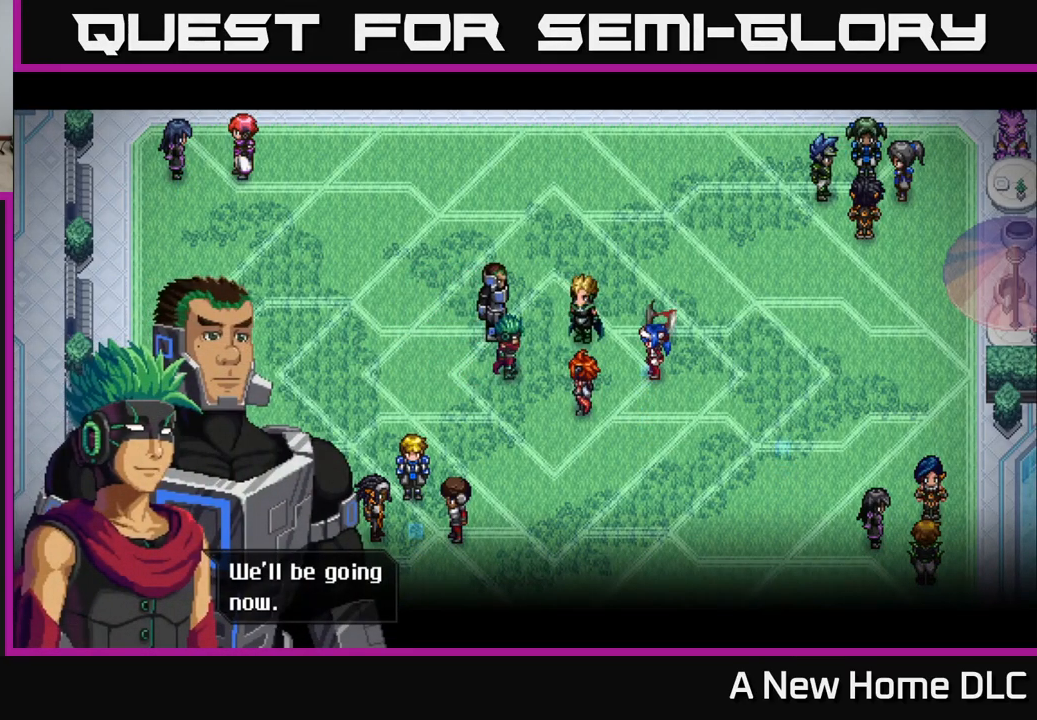
{"buttons": [], "left_stick": "center", "right_stick": "center", "events": []}
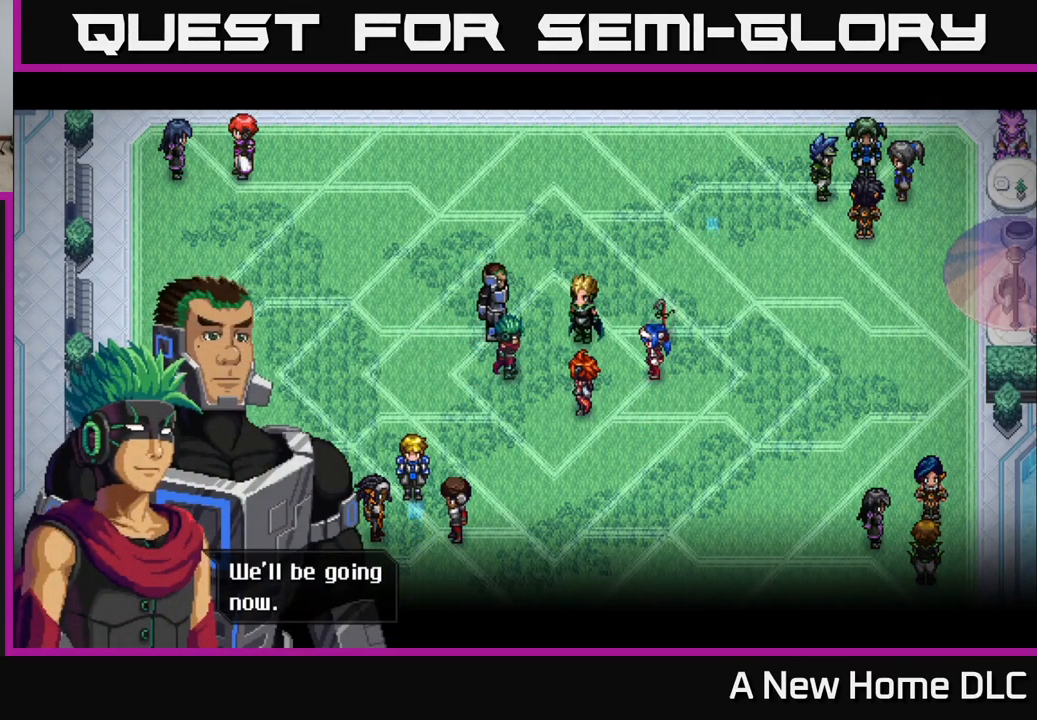
{"buttons": [], "left_stick": "center", "right_stick": "center", "events": []}
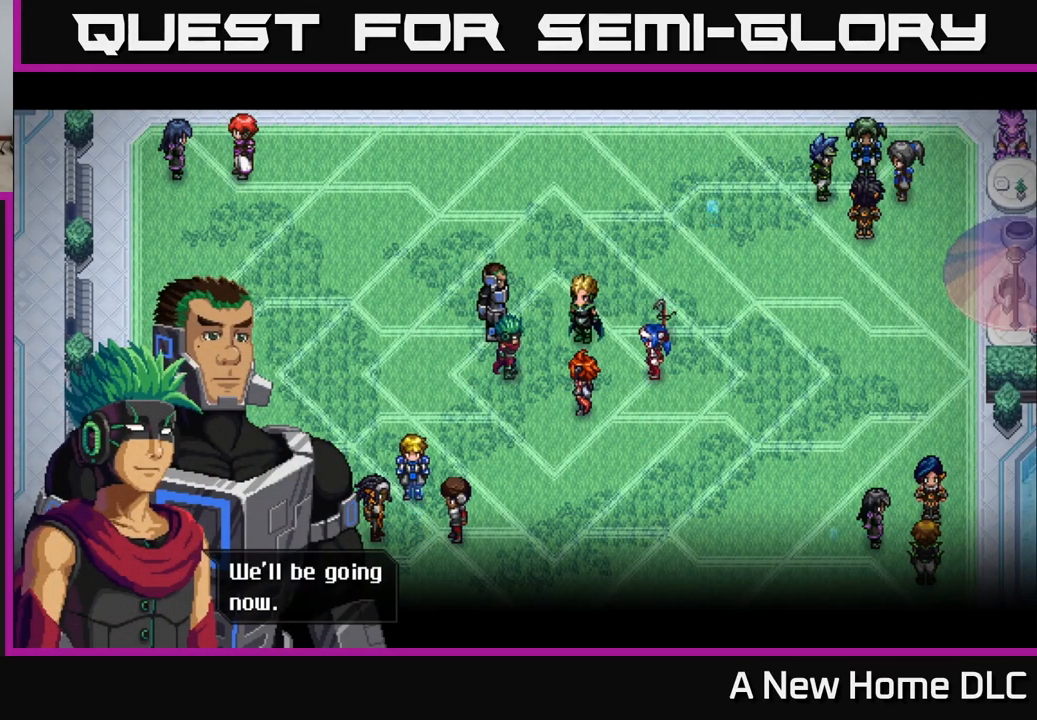
{"buttons": [], "left_stick": "center", "right_stick": "center", "events": []}
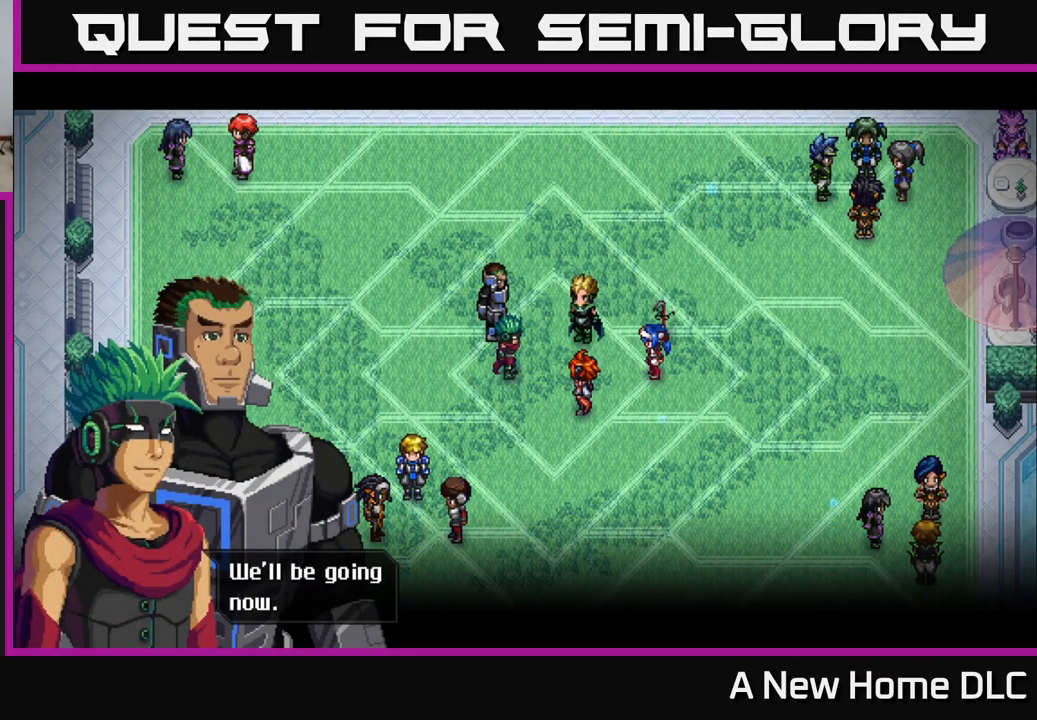
{"buttons": [], "left_stick": "center", "right_stick": "center", "events": []}
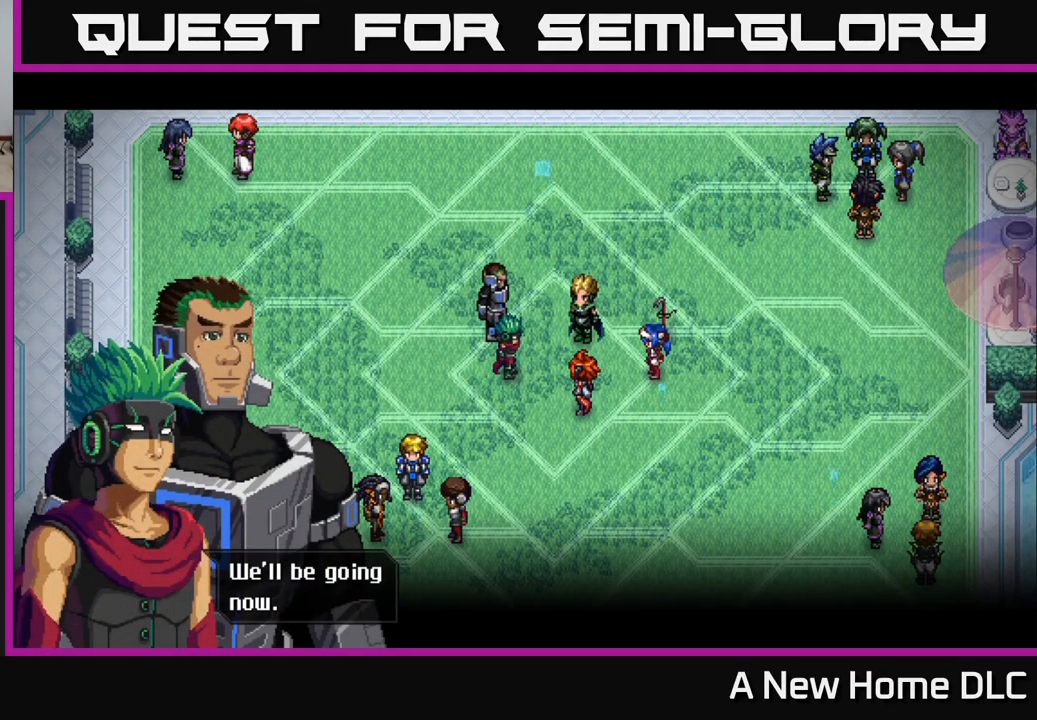
{"buttons": [], "left_stick": "center", "right_stick": "center", "events": []}